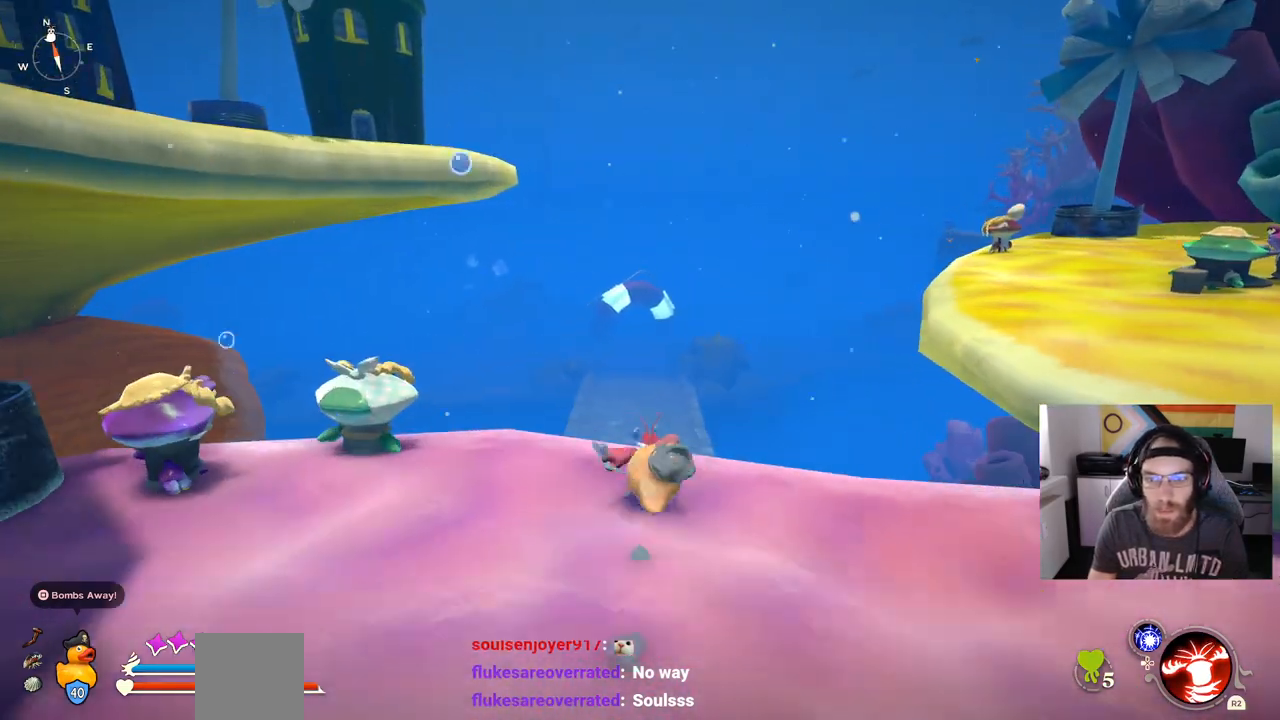
Gameplay with a controller (PlayStation layout); each line is a JSON object with the inputs held at the frame after it (dt_ms = milliseconds from this image to that frame). "events" lists button and stick changes between this image and that frame as [ms after this image, input, new state], when the widget could be followed in between. Not read: L3.
{"dt_ms": 500, "buttons": ["CIRCLE"], "left_stick": "up", "right_stick": "center", "events": [[267, "CIRCLE", "up"], [283, "CROSS", "down"], [400, "CIRCLE", "down"], [450, "CROSS", "up"]]}
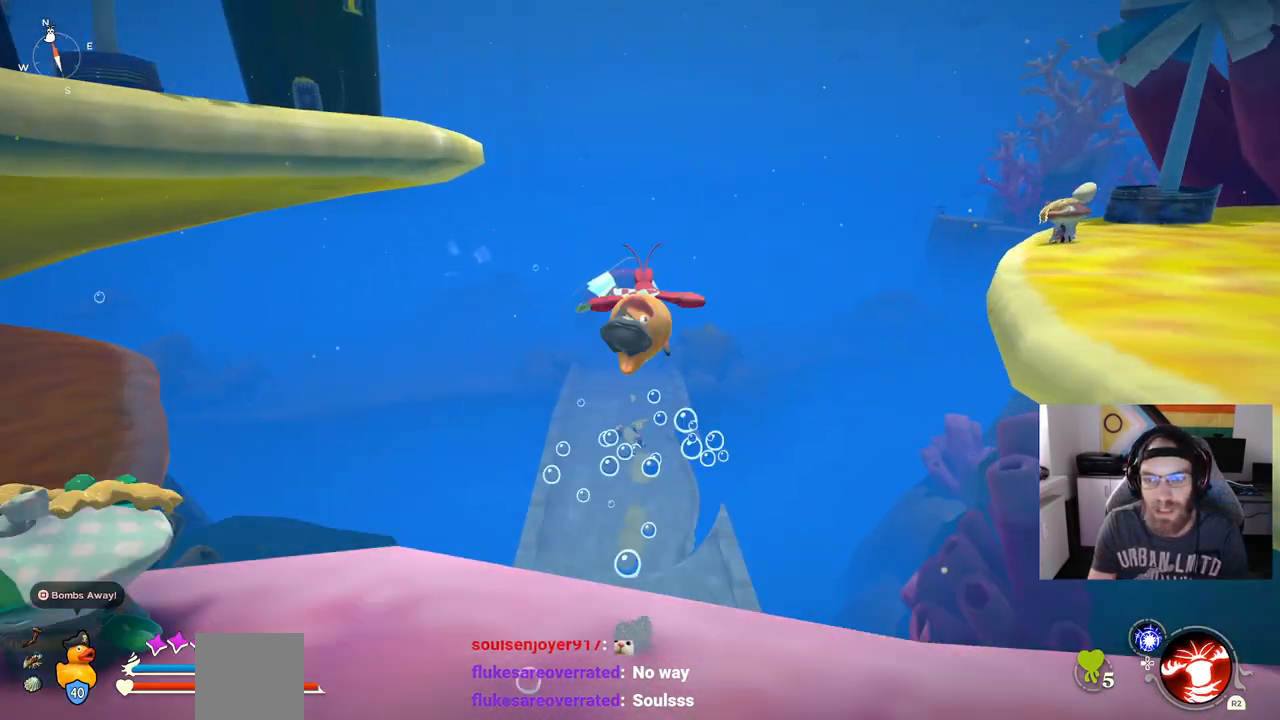
{"dt_ms": 500, "buttons": [], "left_stick": "up", "right_stick": "center", "events": [[17, "CIRCLE", "up"]]}
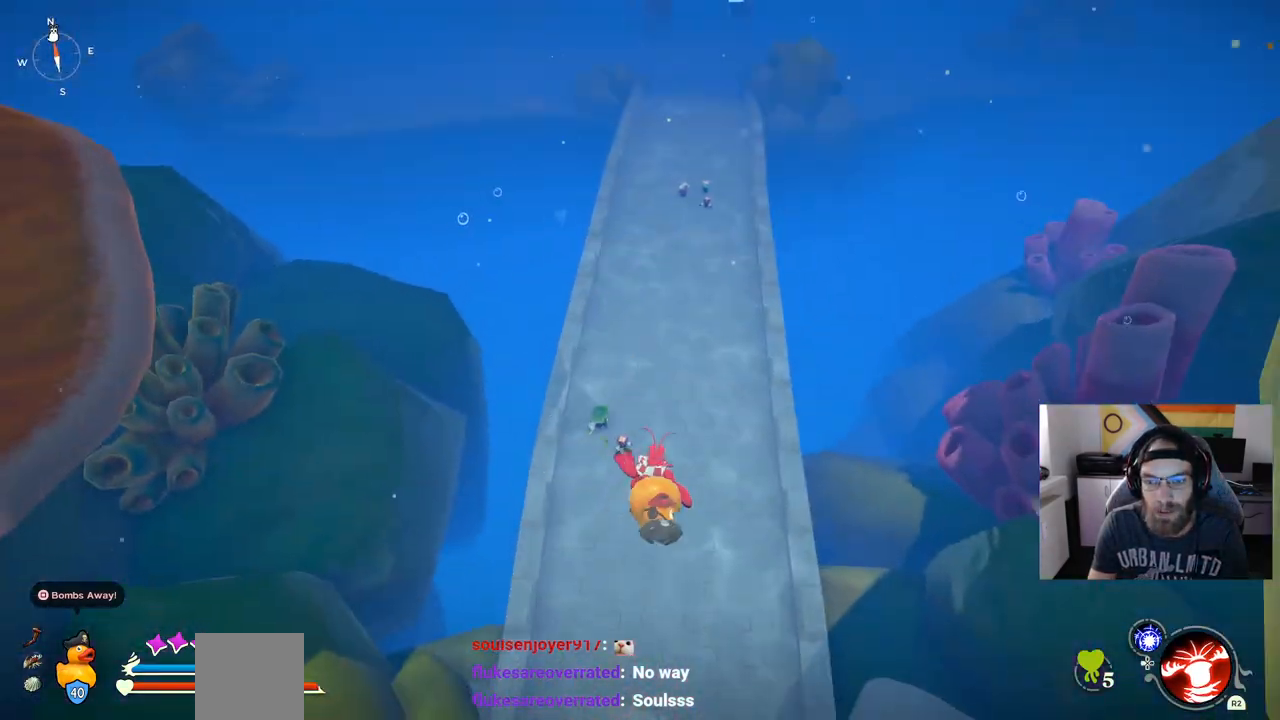
{"dt_ms": 500, "buttons": ["CROSS"], "left_stick": "up", "right_stick": "center", "events": [[333, "CROSS", "down"]]}
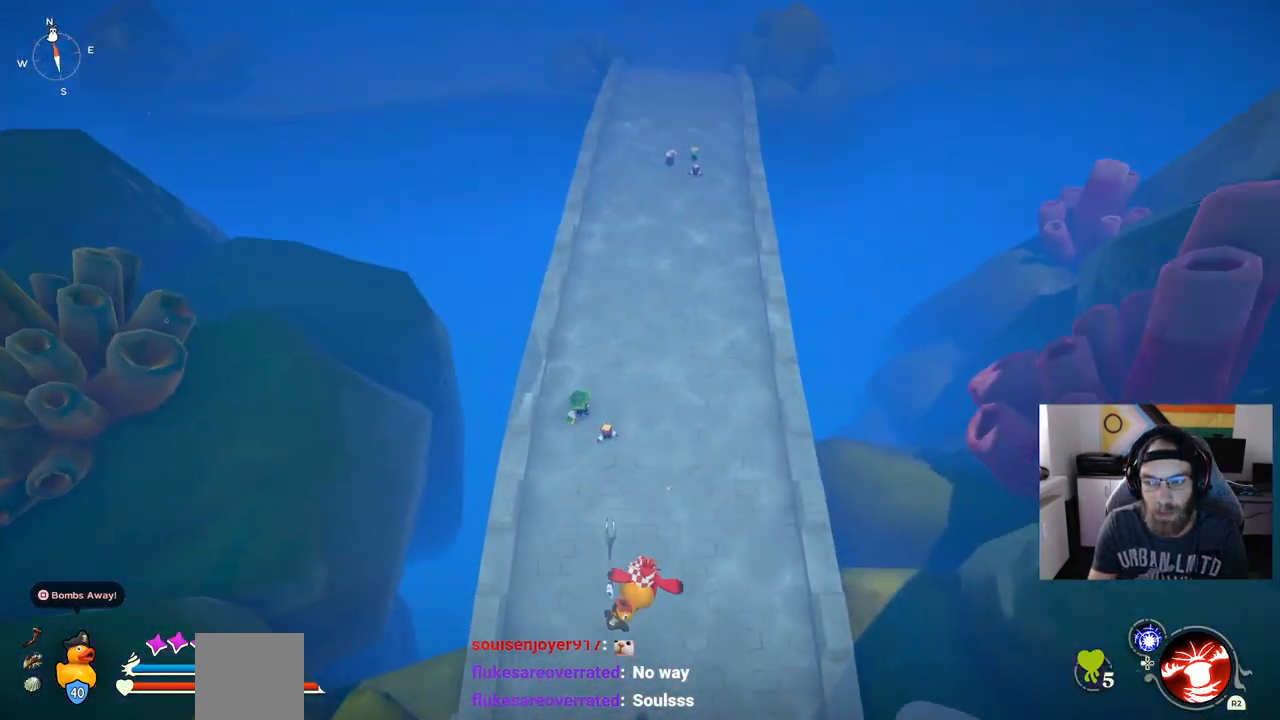
{"dt_ms": 1000, "buttons": ["CIRCLE"], "left_stick": "up", "right_stick": "center"}
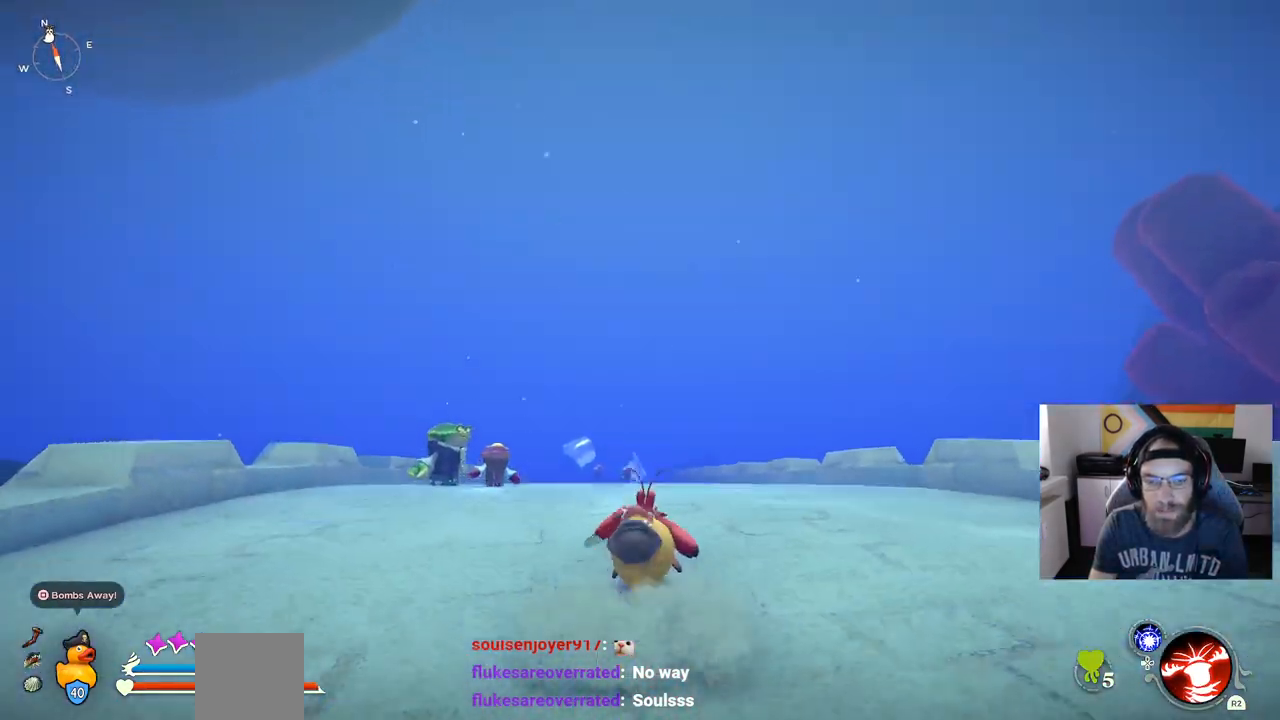
{"dt_ms": 500, "buttons": ["CIRCLE"], "left_stick": "up", "right_stick": "center", "events": []}
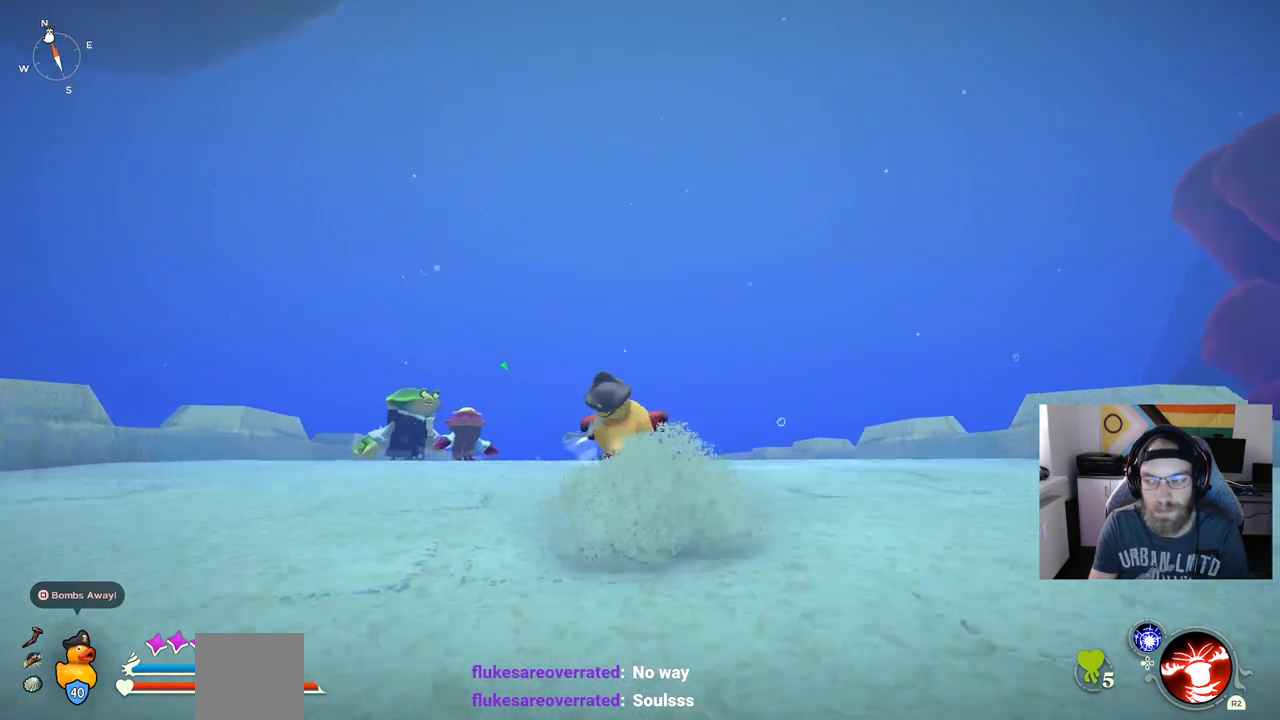
{"dt_ms": 500, "buttons": ["CIRCLE"], "left_stick": "up", "right_stick": "center", "events": []}
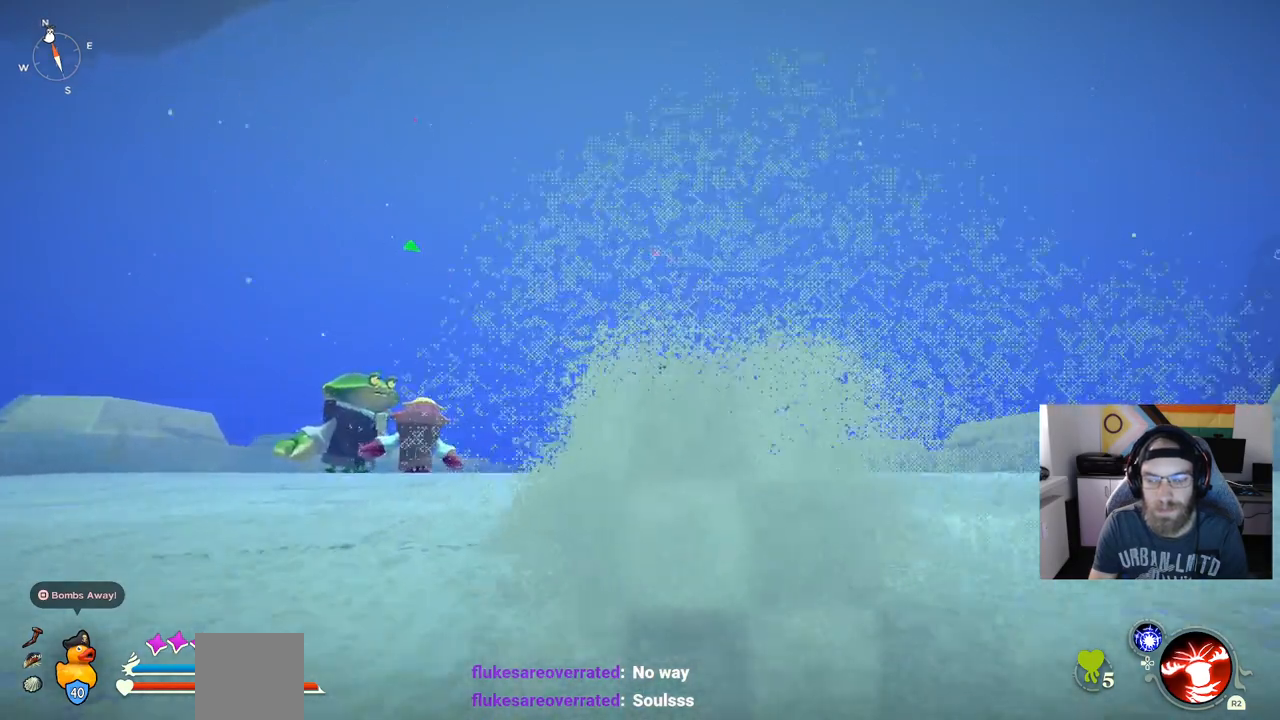
{"dt_ms": 500, "buttons": ["CIRCLE"], "left_stick": "up", "right_stick": "center", "events": []}
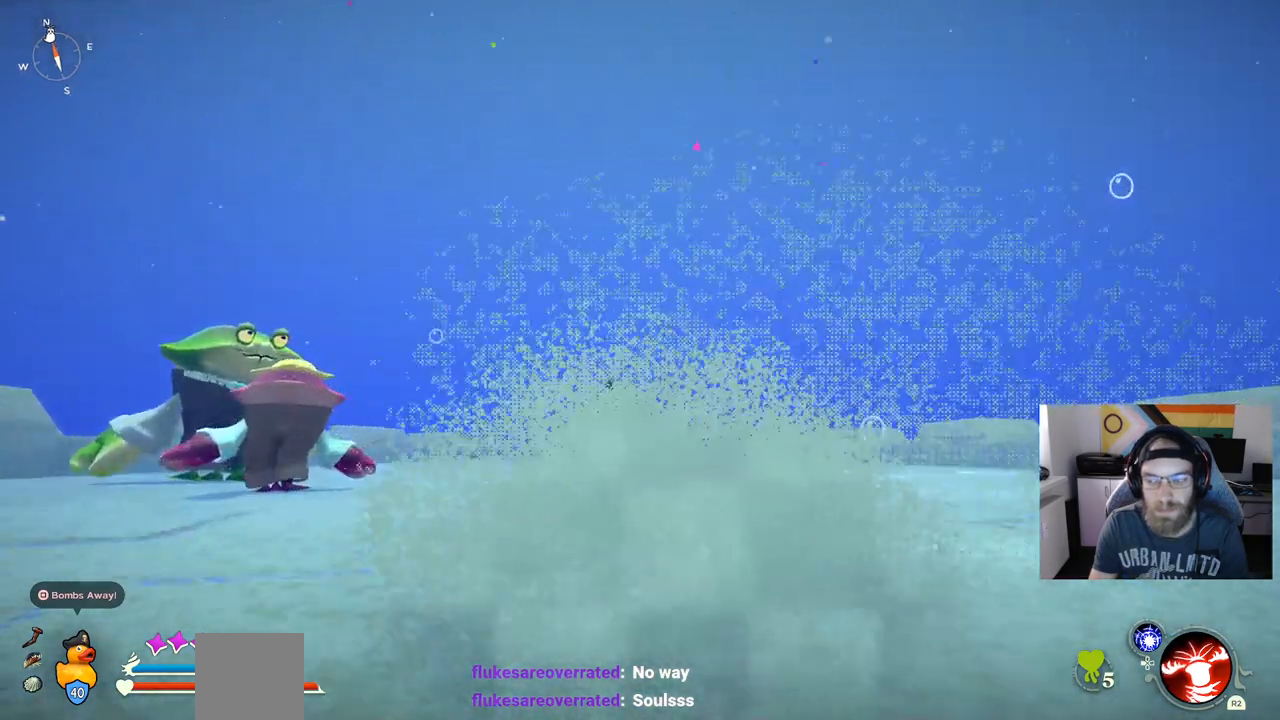
{"dt_ms": 500, "buttons": ["CIRCLE"], "left_stick": "up", "right_stick": "center", "events": [[67, "CIRCLE", "up"], [417, "CIRCLE", "down"]]}
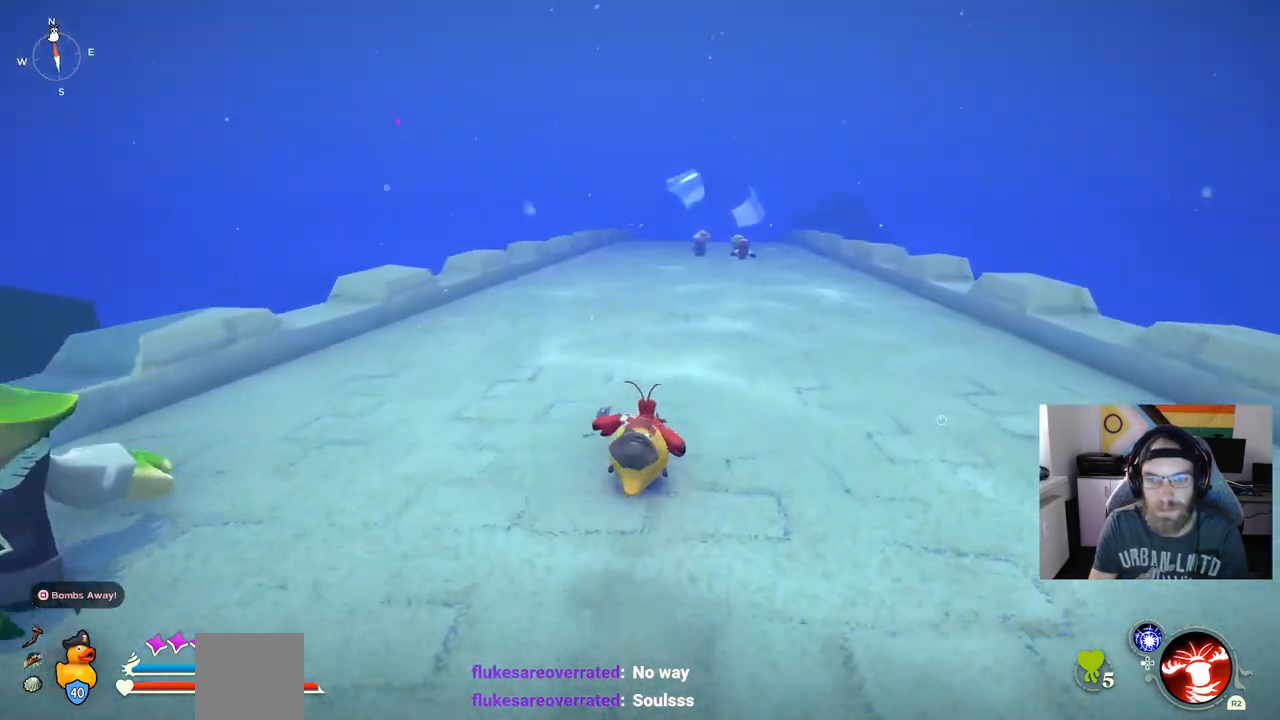
{"dt_ms": 500, "buttons": ["CIRCLE"], "left_stick": "up", "right_stick": "center", "events": []}
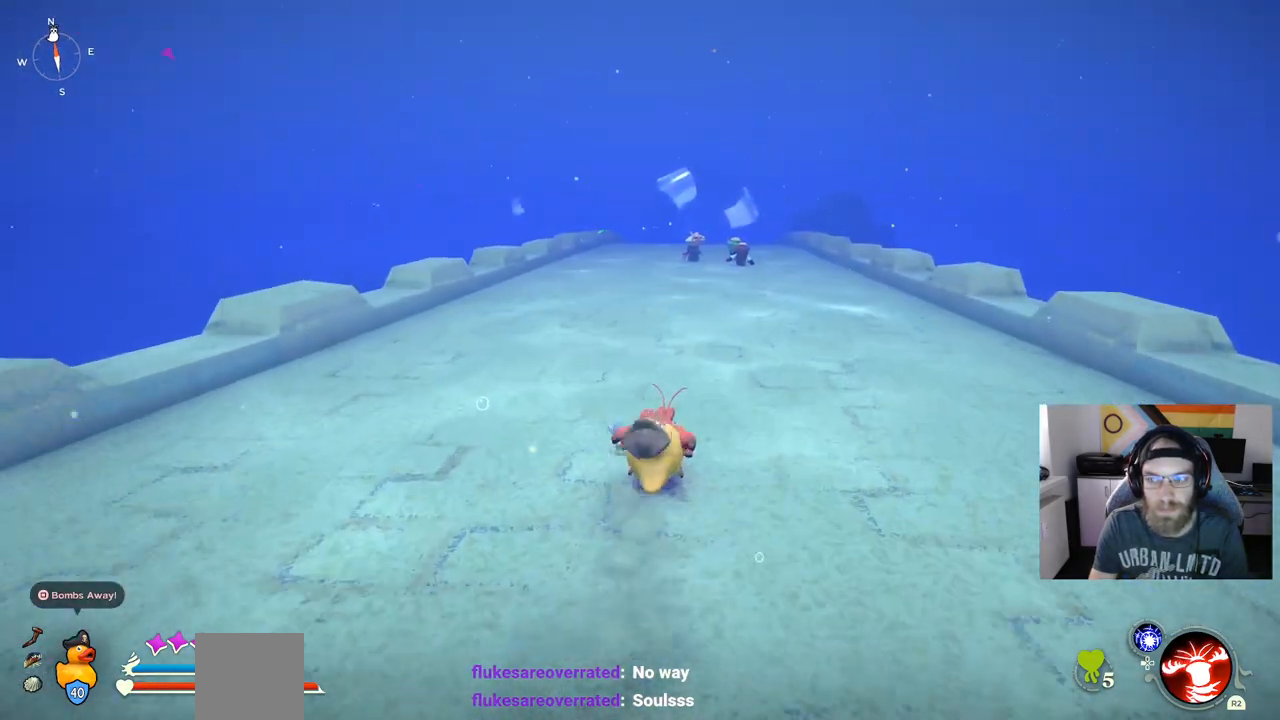
{"dt_ms": 500, "buttons": ["CIRCLE"], "left_stick": "up", "right_stick": "center", "events": []}
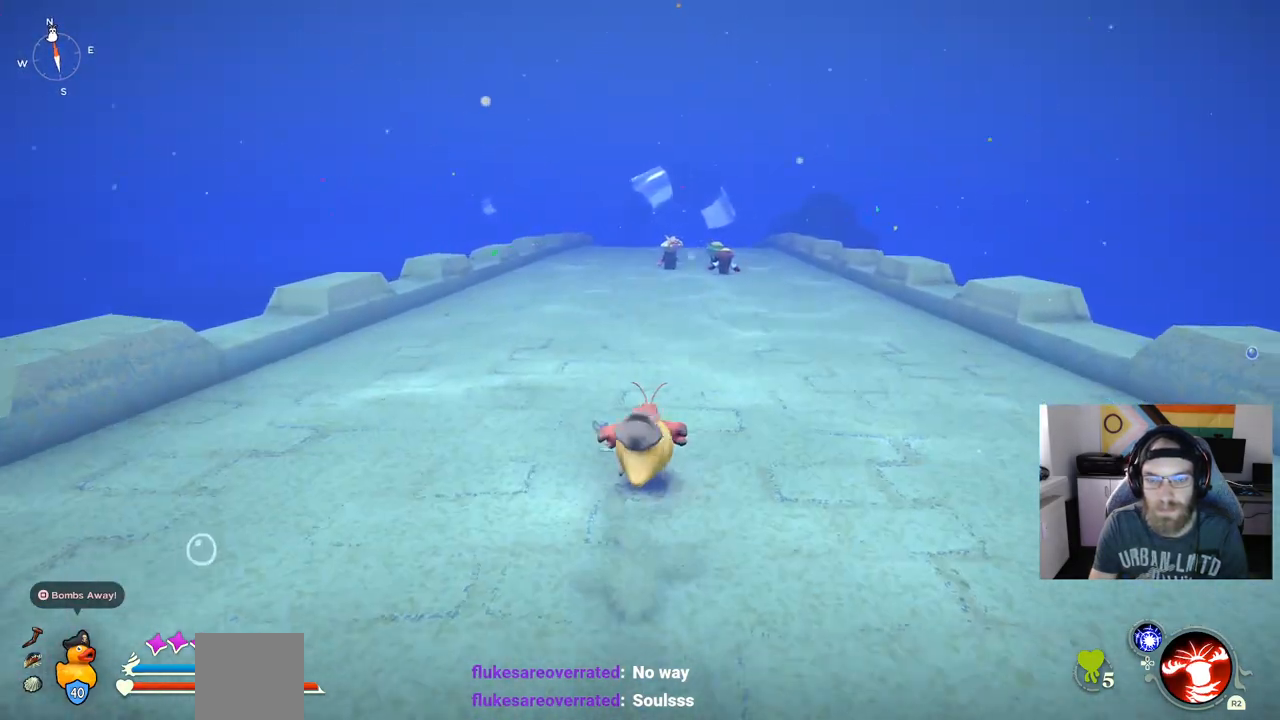
{"dt_ms": 500, "buttons": ["CIRCLE"], "left_stick": "up", "right_stick": "center", "events": []}
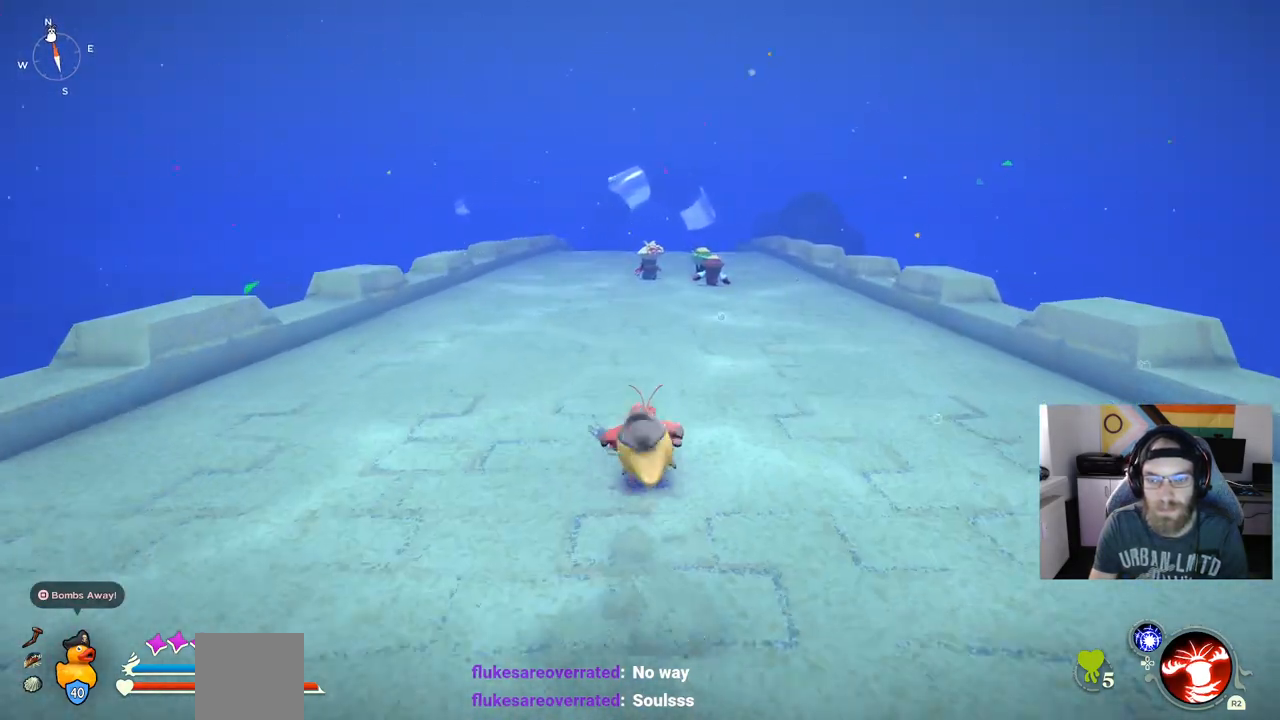
{"dt_ms": 500, "buttons": ["CIRCLE"], "left_stick": "up", "right_stick": "center", "events": []}
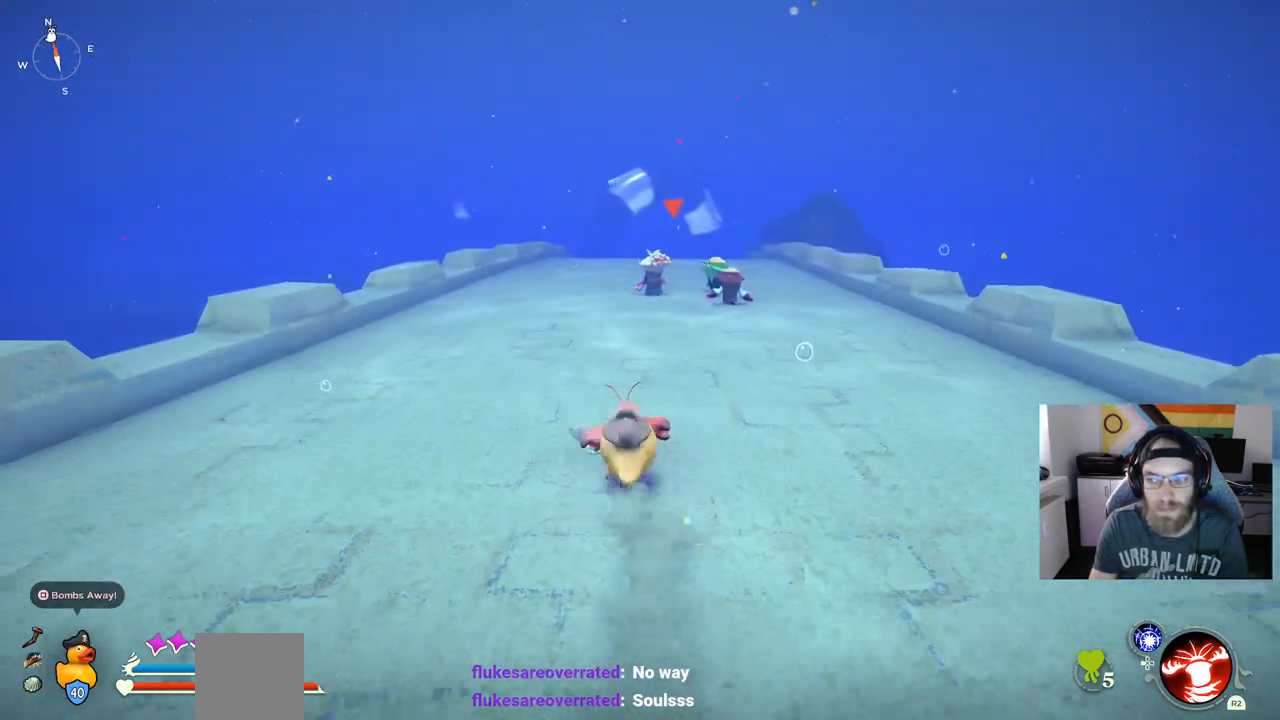
{"dt_ms": 500, "buttons": ["CIRCLE"], "left_stick": "up", "right_stick": "center", "events": [[283, "CROSS", "down"], [383, "CROSS", "up"]]}